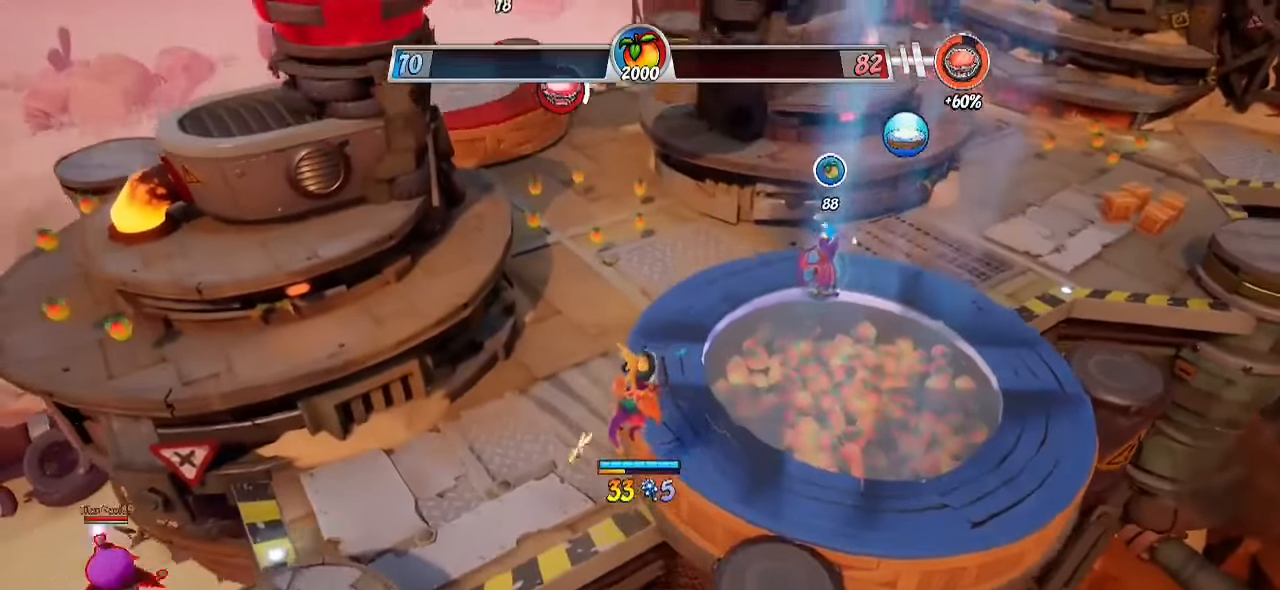
Gameplay with a controller (PlayStation layout); each line is a JSON object with the inputs held at the frame after it. "events" lists button and stick changes between this image and that frame as [ms after this image, input, new state], when the widget could be followed in between. Not read: R1 R3.
{"buttons": [], "left_stick": "right", "right_stick": "center", "events": [[283, "left_stick", "right"], [467, "right_stick", "center"]]}
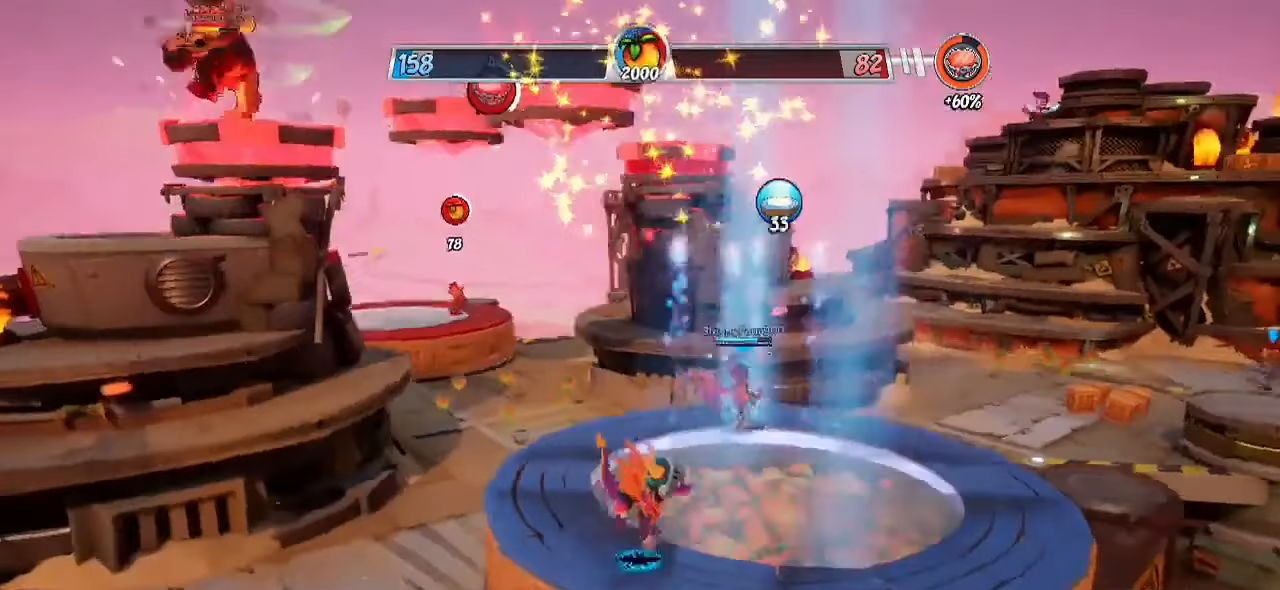
{"buttons": [], "left_stick": "up-right", "right_stick": "down-left", "events": [[283, "right_stick", "down-left"], [383, "left_stick", "up-right"]]}
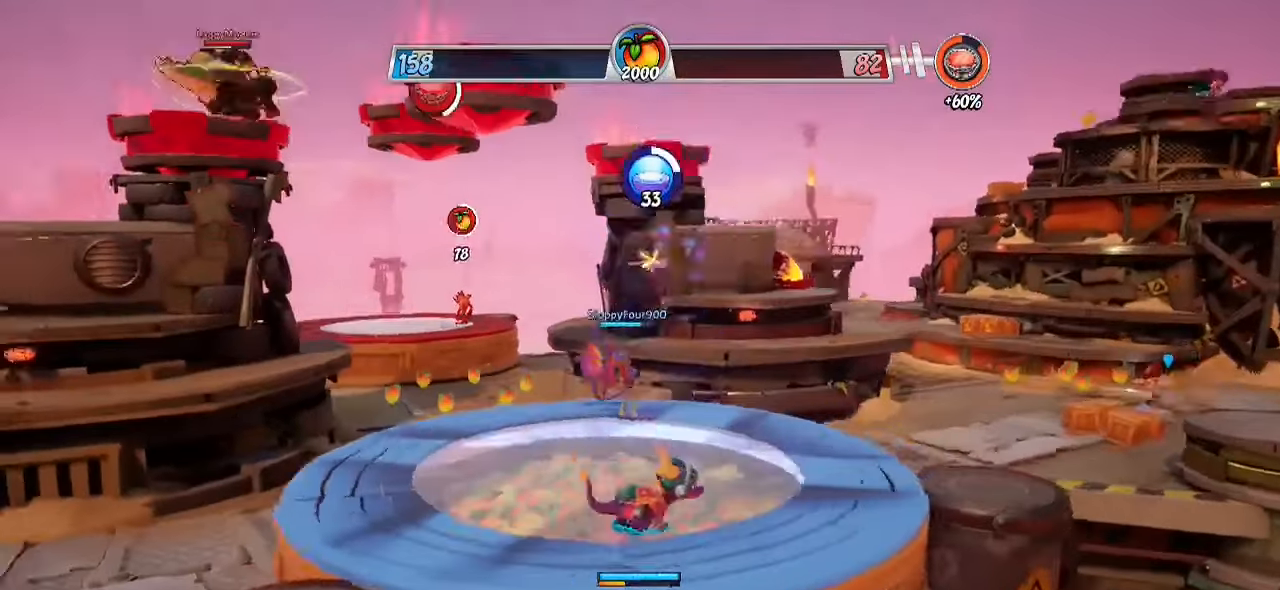
{"buttons": [], "left_stick": "up-right", "right_stick": "center", "events": [[17, "right_stick", "center"]]}
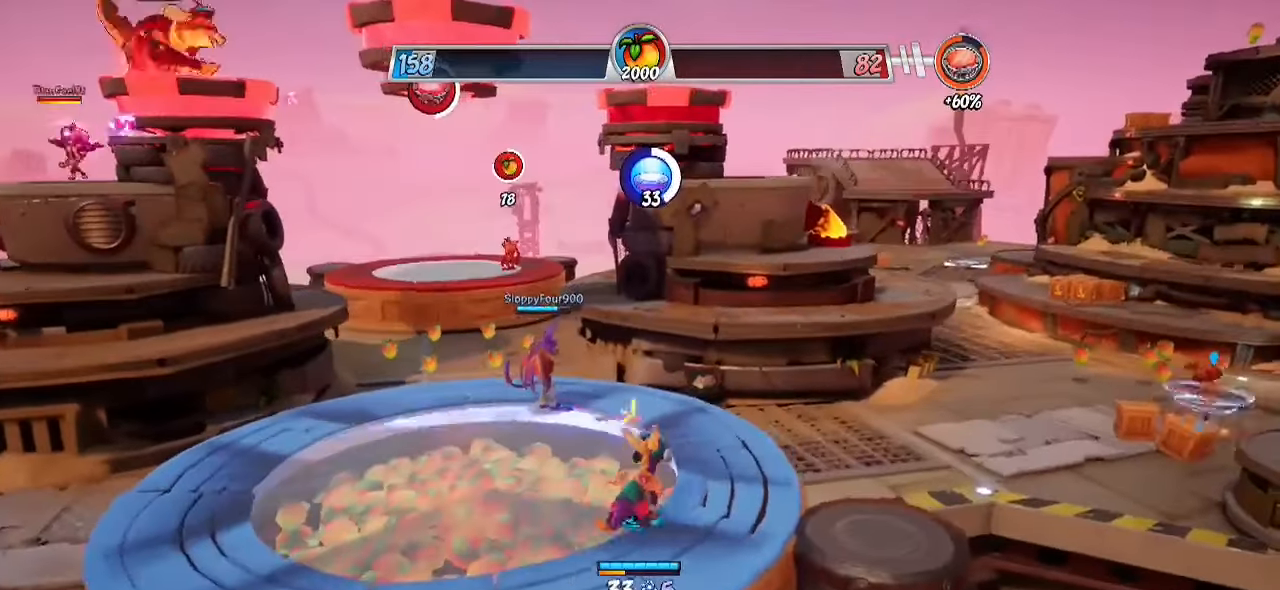
{"buttons": [], "left_stick": "down-left", "right_stick": "right", "events": [[100, "left_stick", "up"], [383, "left_stick", "left"], [467, "left_stick", "down-left"], [483, "right_stick", "right"]]}
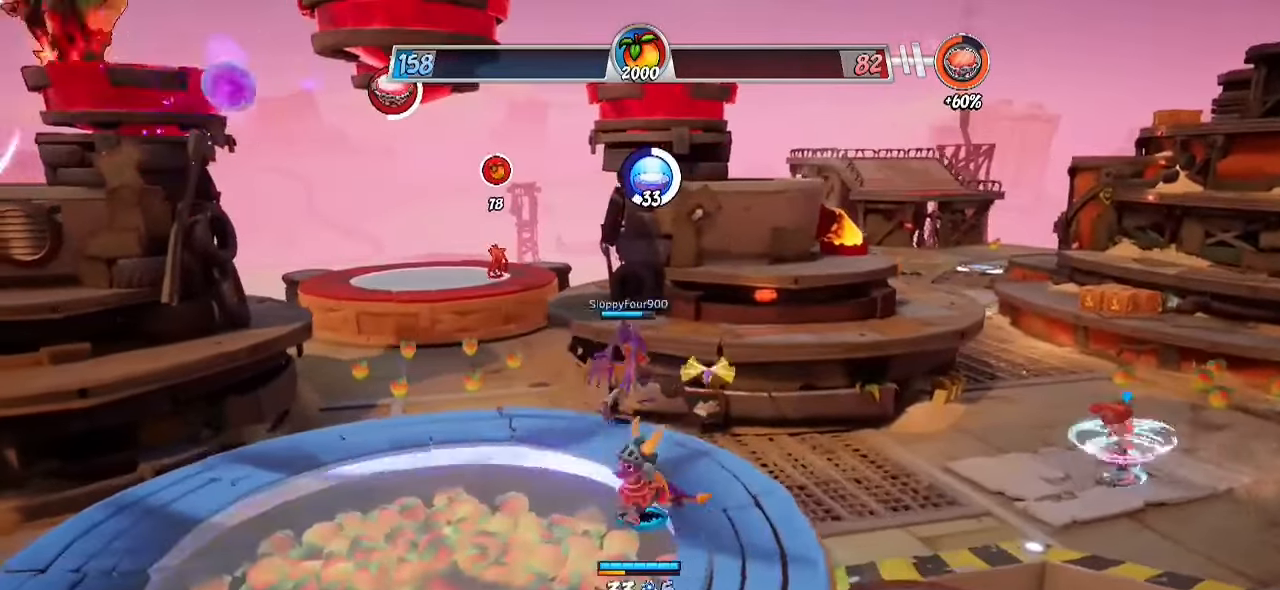
{"buttons": [], "left_stick": "down-left", "right_stick": "center", "events": [[183, "right_stick", "center"]]}
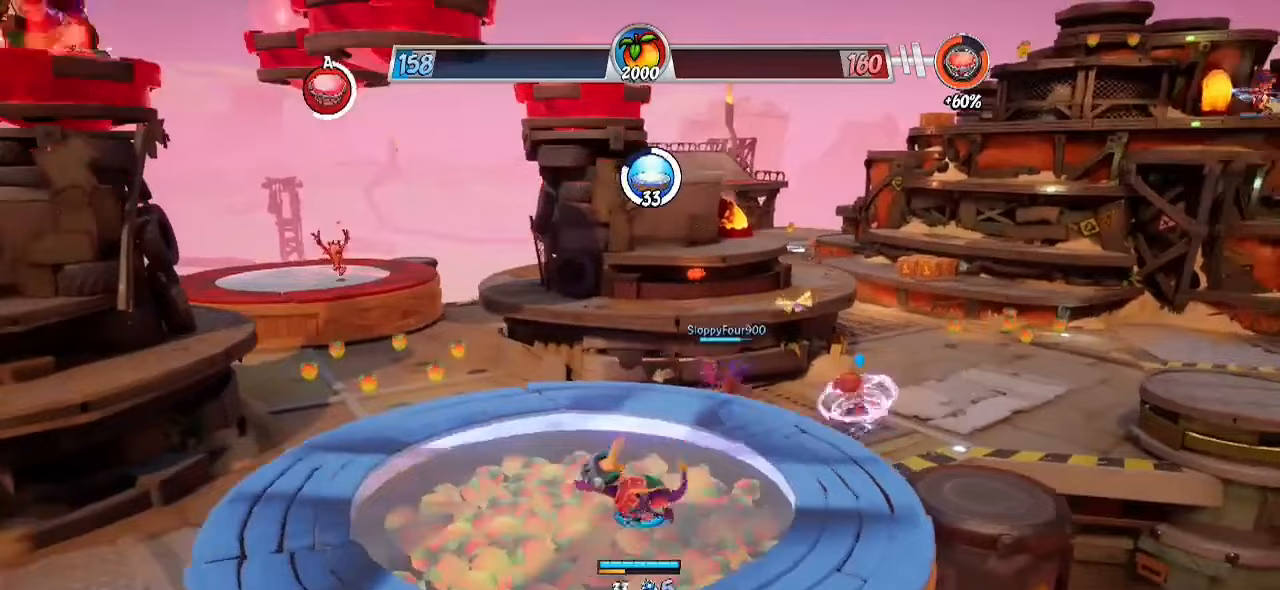
{"buttons": [], "left_stick": "up", "right_stick": "center", "events": [[100, "left_stick", "up-left"], [217, "left_stick", "up"]]}
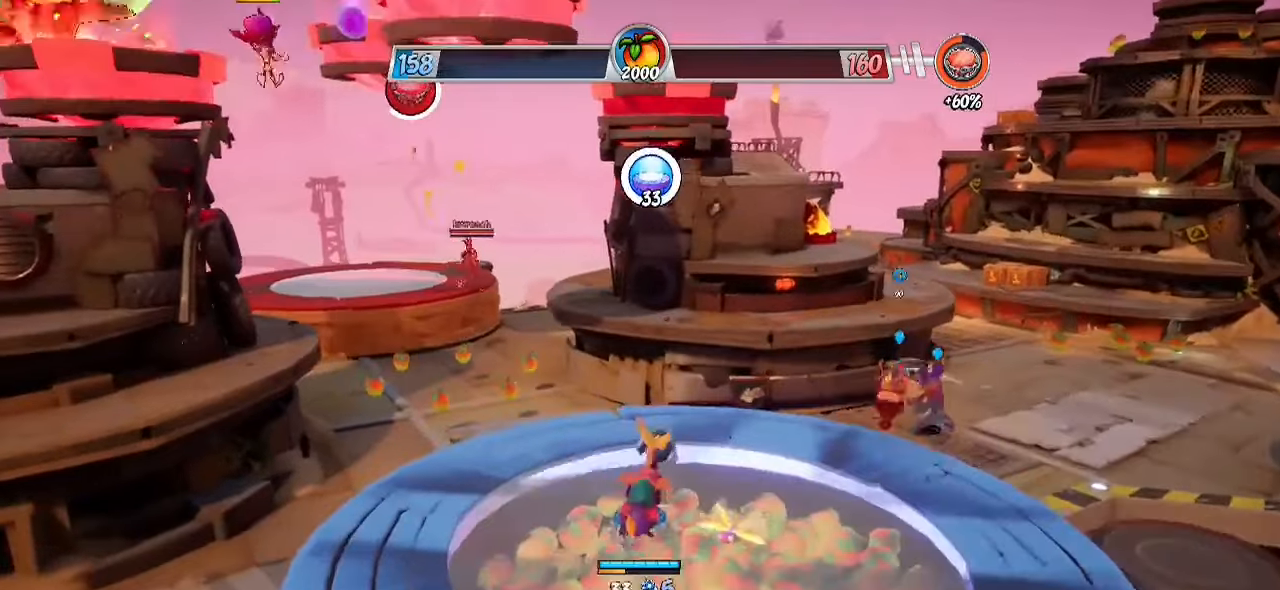
{"buttons": ["R2"], "left_stick": "up", "right_stick": "down-left", "events": [[117, "R2", "down"], [300, "CROSS", "down"], [483, "right_stick", "down-left"], [500, "CROSS", "up"]]}
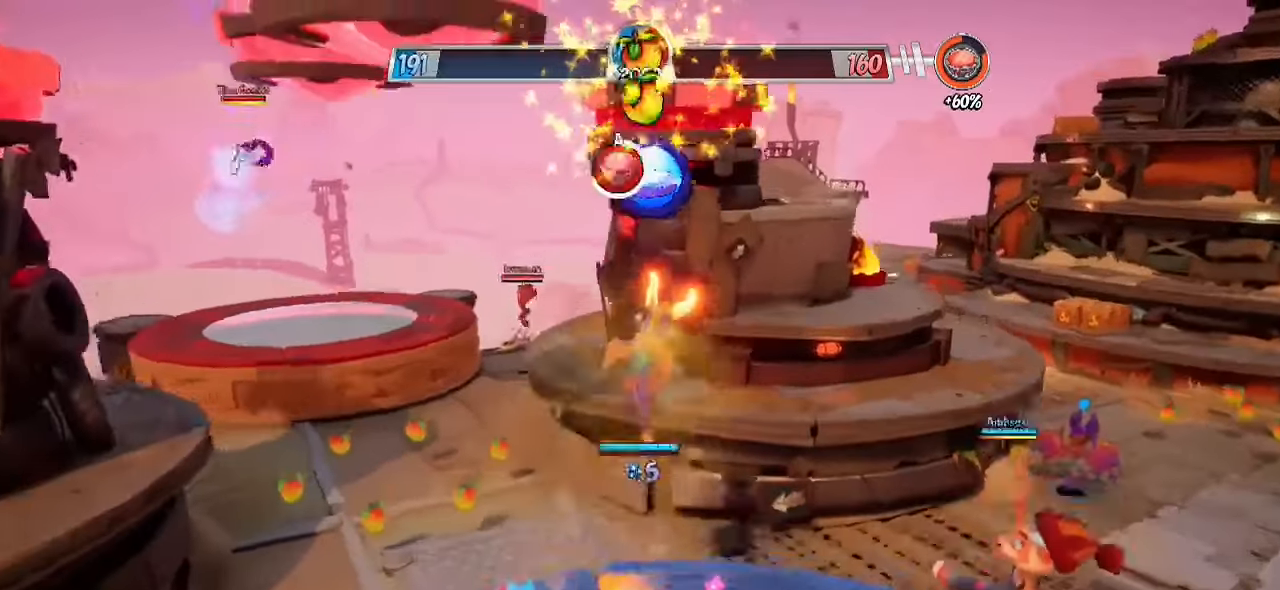
{"buttons": [], "left_stick": "up-left", "right_stick": "center", "events": [[183, "CROSS", "down"], [200, "right_stick", "center"], [367, "CROSS", "up"], [367, "R2", "up"], [383, "left_stick", "up-left"]]}
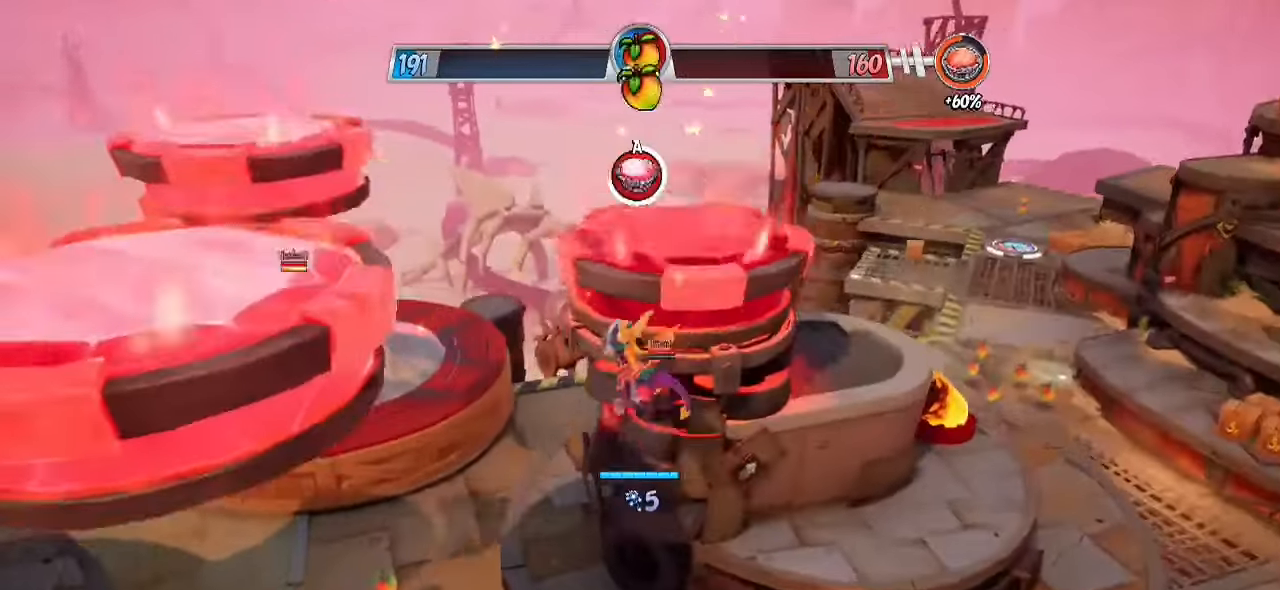
{"buttons": [], "left_stick": "up-left", "right_stick": "center", "events": [[50, "R2", "down"], [467, "R2", "up"]]}
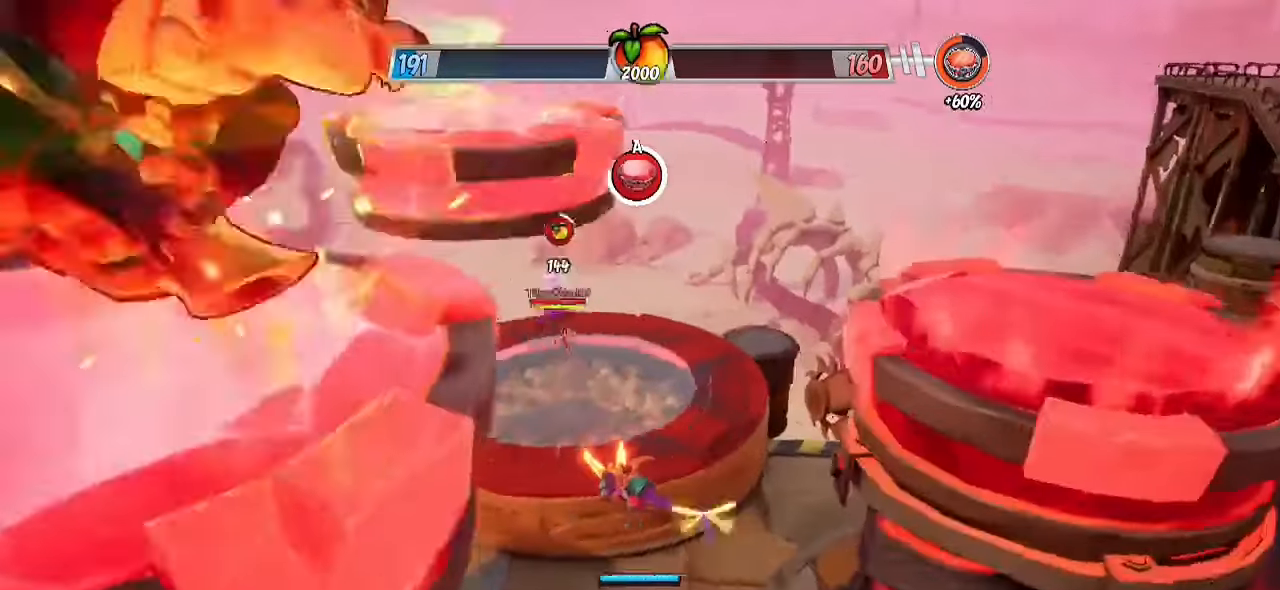
{"buttons": [], "left_stick": "up", "right_stick": "center", "events": [[100, "left_stick", "down-left"], [117, "right_stick", "up-left"], [200, "left_stick", "center"], [233, "right_stick", "center"], [267, "left_stick", "up-right"], [333, "CROSS", "down"], [333, "left_stick", "up"], [500, "CROSS", "up"]]}
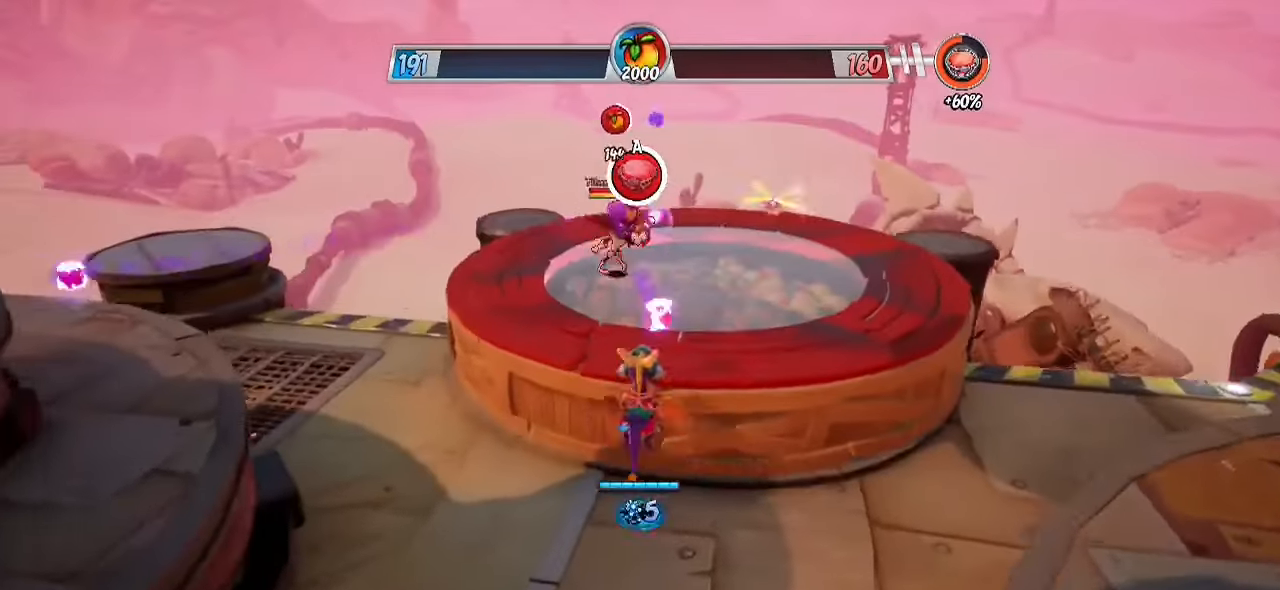
{"buttons": ["R2"], "left_stick": "up", "right_stick": "down-left", "events": [[83, "R2", "down"], [467, "right_stick", "down-left"]]}
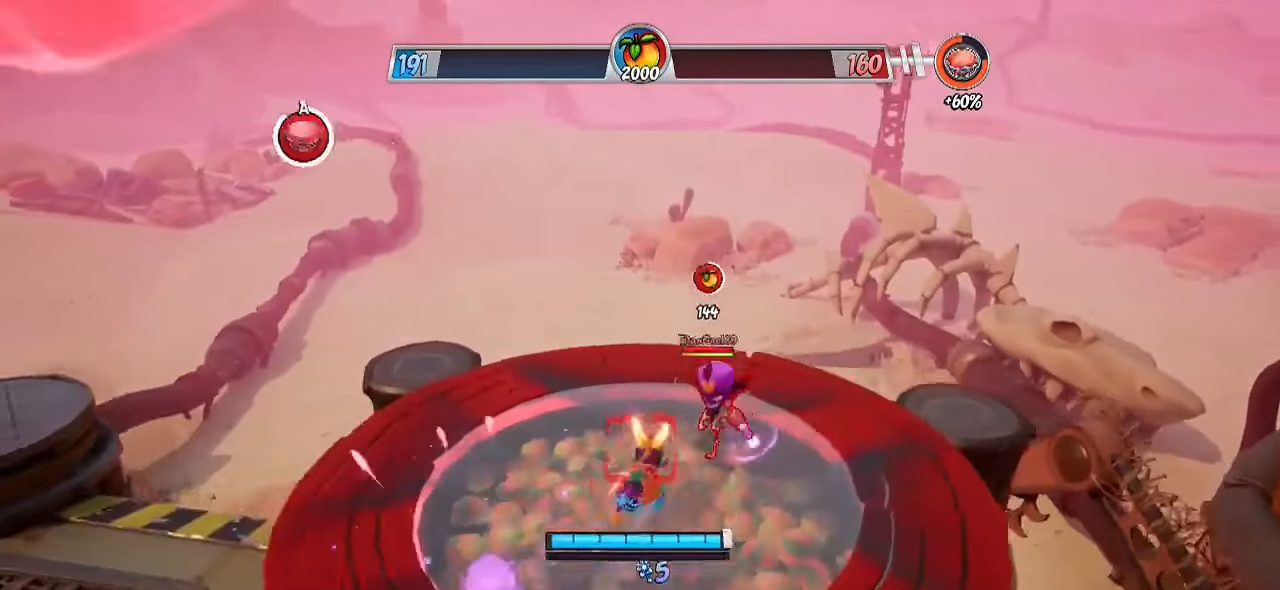
{"buttons": ["R2"], "left_stick": "up", "right_stick": "down-left", "events": [[133, "left_stick", "down-right"], [150, "L3", "down"], [183, "right_stick", "up-left"], [233, "CROSS", "down"], [283, "left_stick", "down"], [283, "right_stick", "center"], [300, "L3", "up"], [400, "left_stick", "right"], [433, "CROSS", "up"], [433, "right_stick", "down-left"], [467, "left_stick", "up"]]}
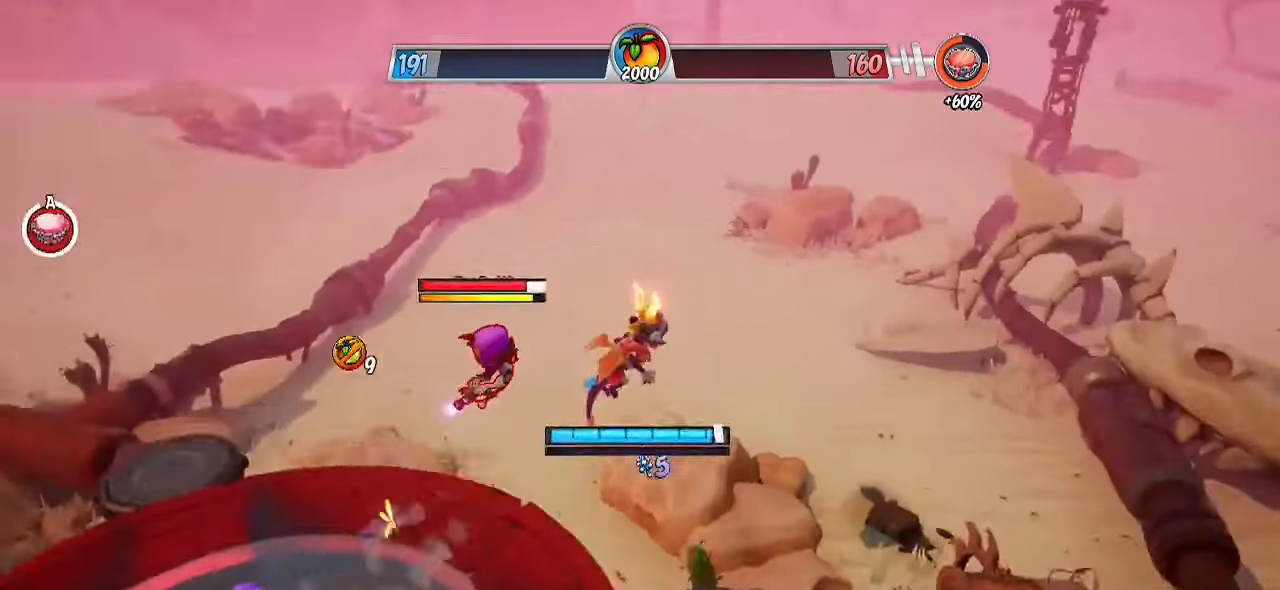
{"buttons": ["SQUARE"], "left_stick": "up-left", "right_stick": "center", "events": [[17, "left_stick", "up-left"], [283, "right_stick", "center"], [317, "R2", "up"], [350, "CROSS", "down"], [417, "SQUARE", "down"], [450, "CROSS", "up"]]}
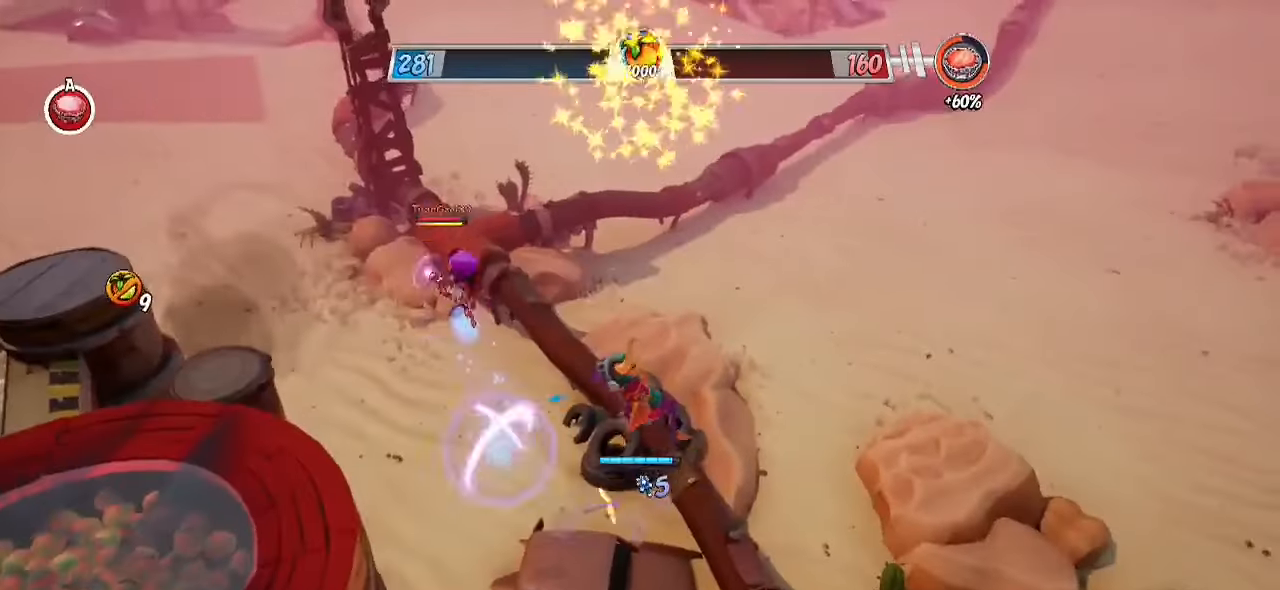
{"buttons": ["R2"], "left_stick": "up-left", "right_stick": "down-left", "events": [[33, "SQUARE", "up"], [67, "right_stick", "down-left"], [133, "R2", "down"]]}
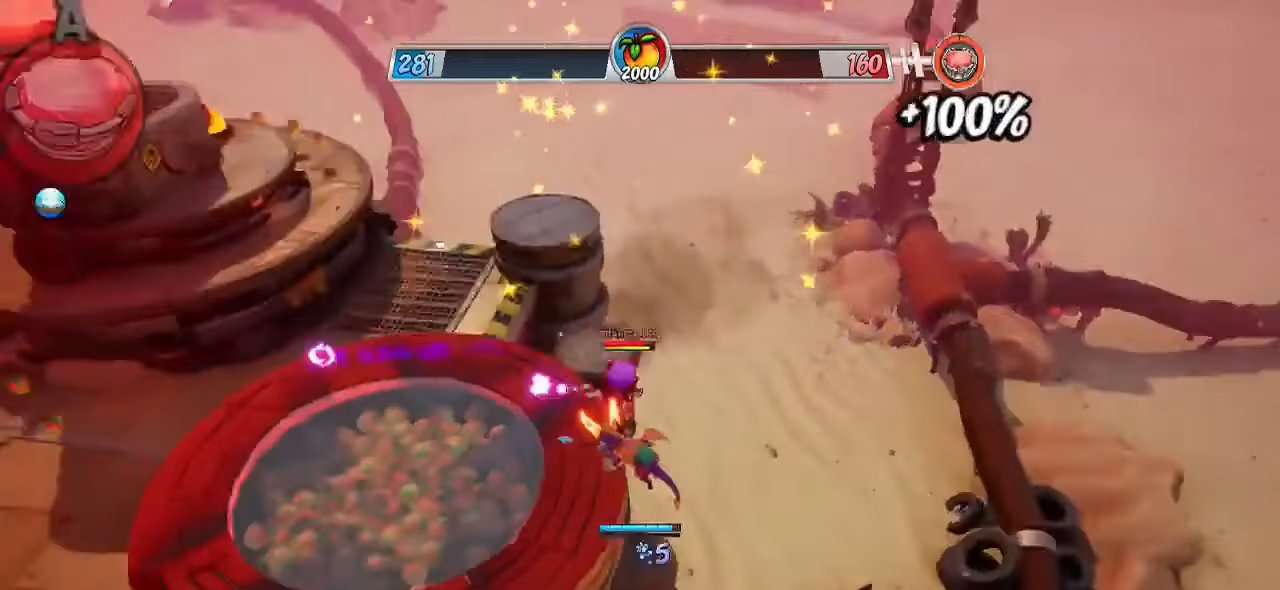
{"buttons": ["CROSS", "R2"], "left_stick": "right", "right_stick": "center", "events": [[150, "left_stick", "up"], [283, "left_stick", "up-right"], [350, "right_stick", "center"], [433, "CROSS", "down"], [433, "left_stick", "right"]]}
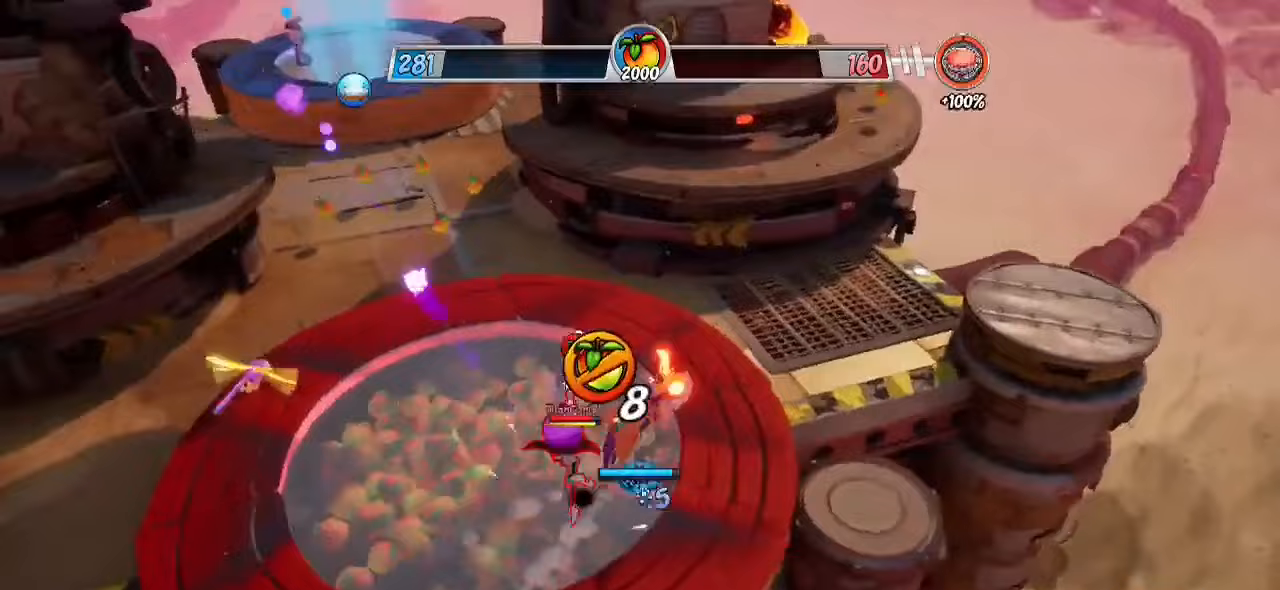
{"buttons": [], "left_stick": "up-left", "right_stick": "center", "events": [[83, "left_stick", "down-right"], [183, "CROSS", "up"], [217, "R2", "up"], [250, "left_stick", "down-left"], [267, "SQUARE", "down"], [367, "SQUARE", "up"], [450, "left_stick", "up-left"]]}
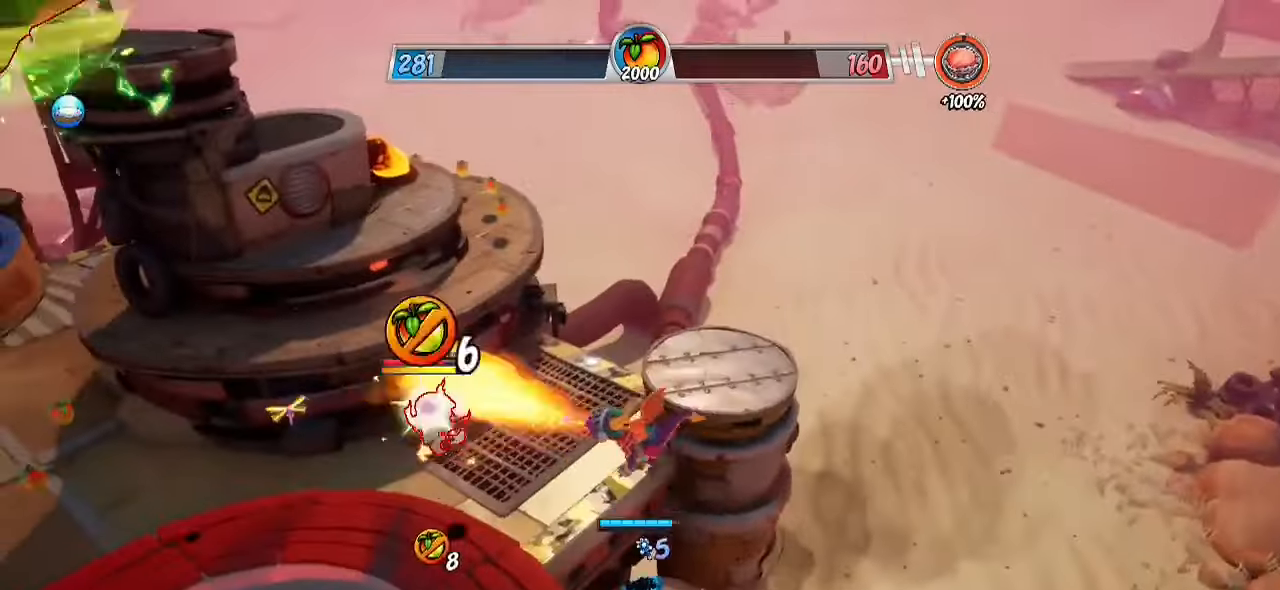
{"buttons": ["CROSS", "R2"], "left_stick": "up-right", "right_stick": "center", "events": [[17, "right_stick", "left"], [67, "R2", "down"], [233, "right_stick", "center"], [467, "left_stick", "up-right"], [483, "CROSS", "down"]]}
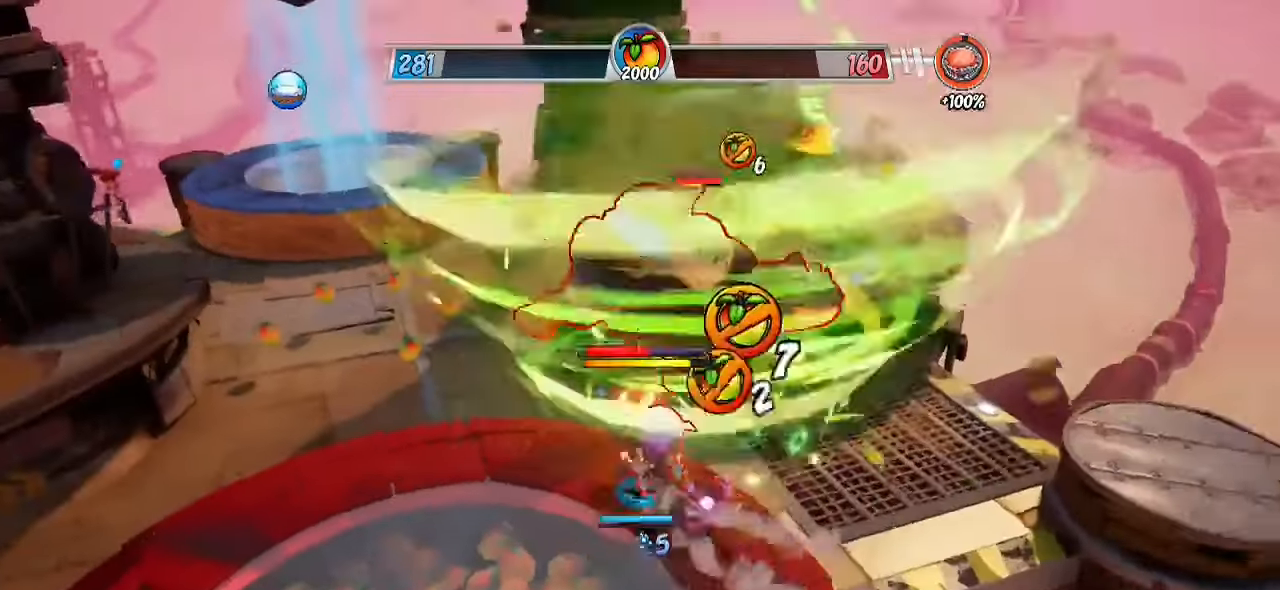
{"buttons": [], "left_stick": "down", "right_stick": "down-left", "events": [[133, "CROSS", "up"], [133, "right_stick", "down-left"], [383, "left_stick", "down"], [500, "R2", "up"]]}
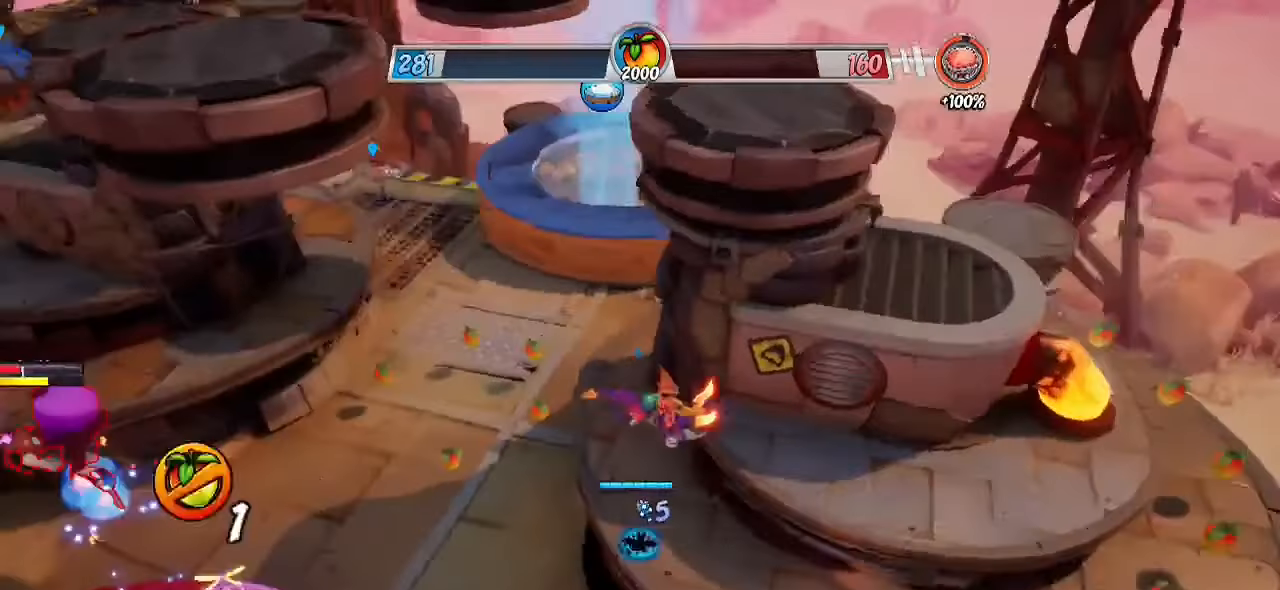
{"buttons": [], "left_stick": "left", "right_stick": "center", "events": [[33, "right_stick", "center"], [67, "CROSS", "down"], [183, "CROSS", "up"], [200, "right_stick", "down-left"], [433, "left_stick", "left"], [483, "right_stick", "center"]]}
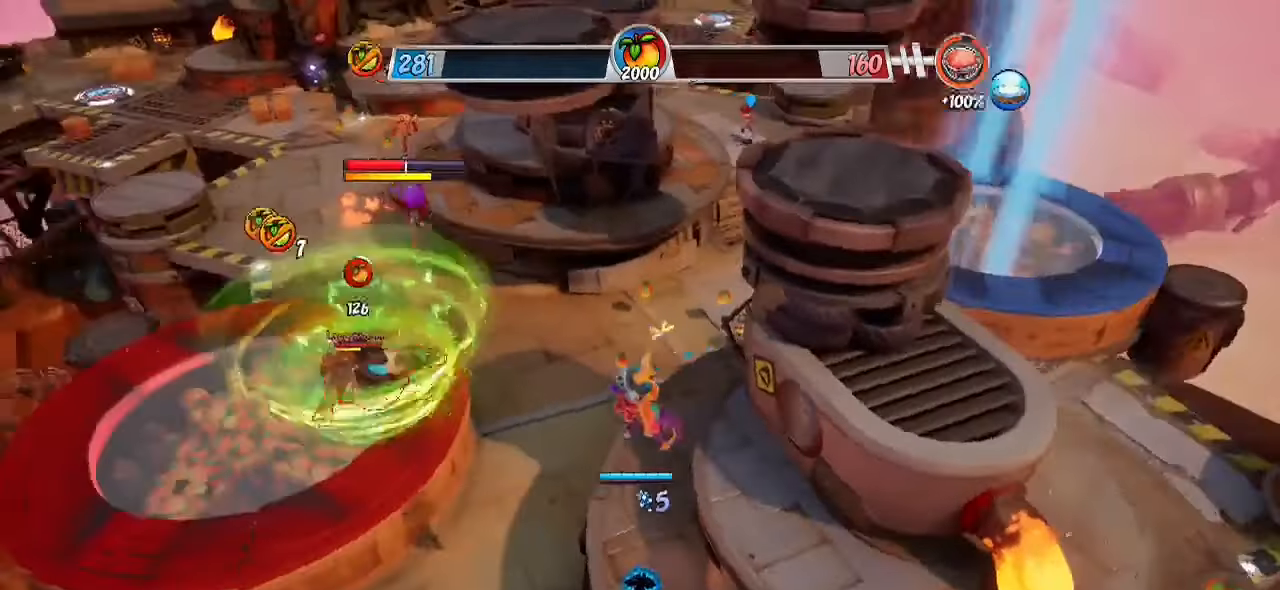
{"buttons": [], "left_stick": "up-left", "right_stick": "center", "events": [[50, "CIRCLE", "down"], [183, "left_stick", "up-left"], [267, "CIRCLE", "up"]]}
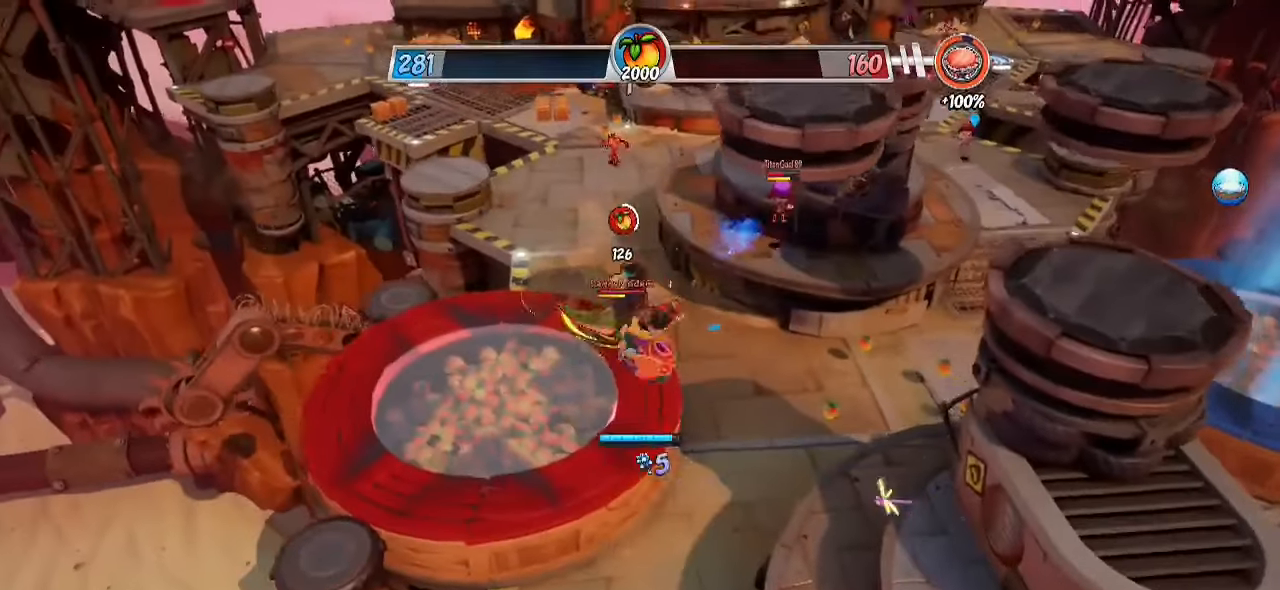
{"buttons": ["R2"], "left_stick": "up-left", "right_stick": "center", "events": [[317, "CIRCLE", "down"], [417, "CIRCLE", "up"], [433, "R2", "down"]]}
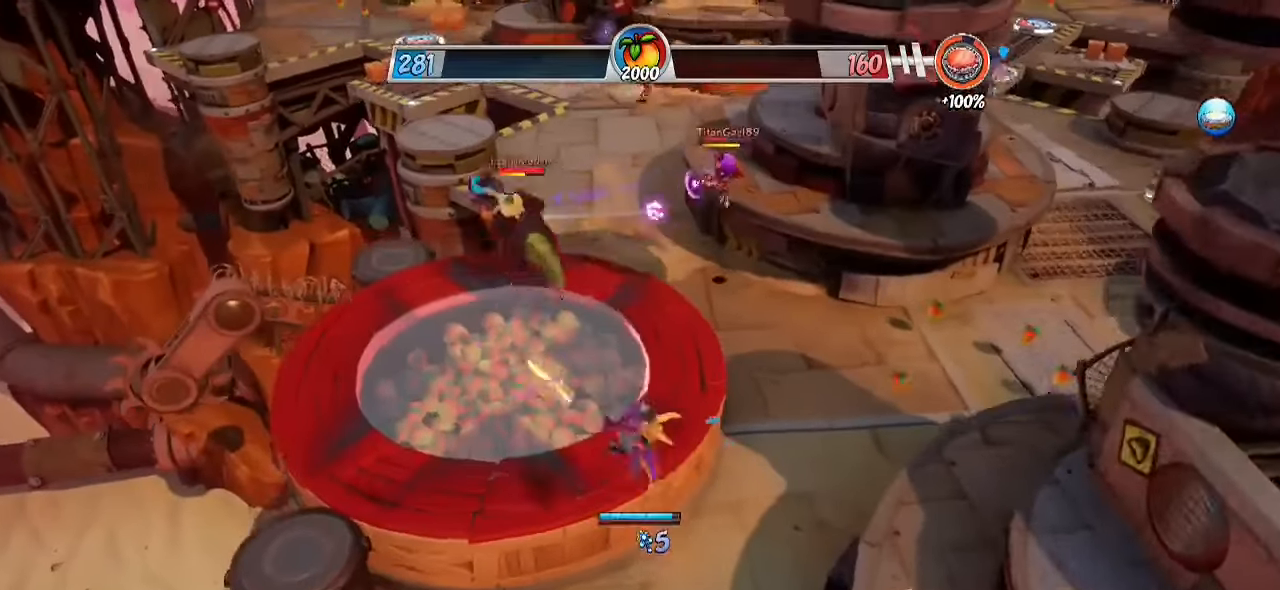
{"buttons": ["CROSS", "R2"], "left_stick": "up", "right_stick": "center", "events": [[467, "left_stick", "up"], [500, "CROSS", "down"]]}
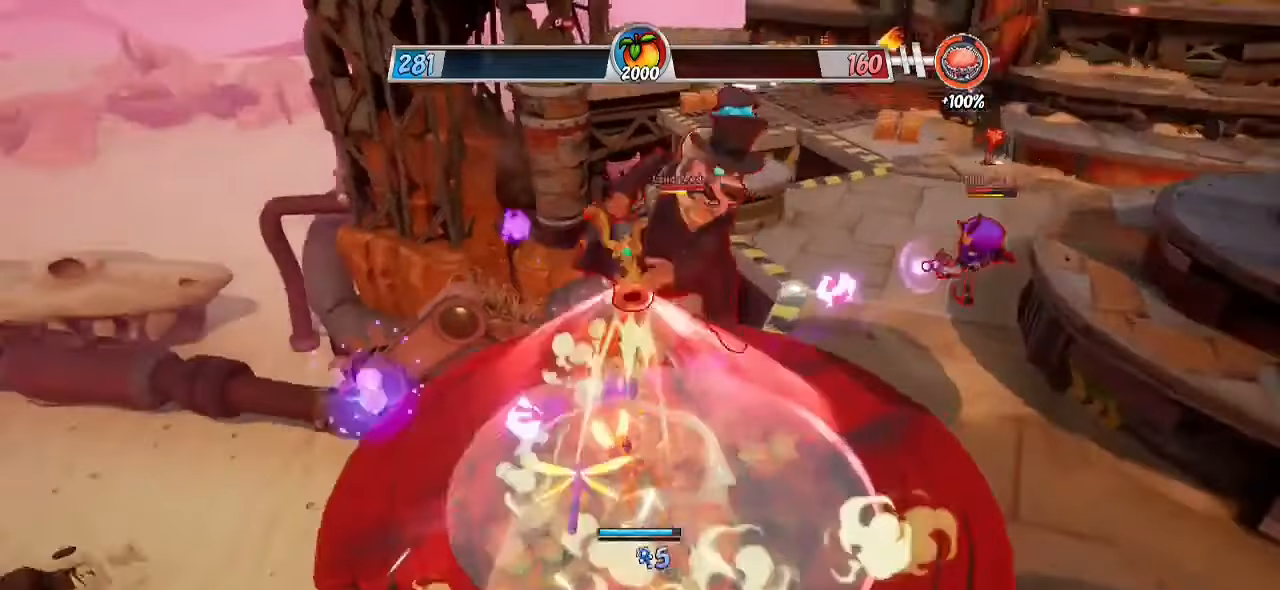
{"buttons": ["CROSS"], "left_stick": "down", "right_stick": "center", "events": [[33, "left_stick", "up-right"], [83, "left_stick", "down-right"], [150, "CROSS", "up"], [167, "R2", "up"], [217, "SQUARE", "down"], [233, "L3", "down"], [233, "left_stick", "down"], [300, "SQUARE", "up"], [433, "CROSS", "down"], [450, "L3", "up"]]}
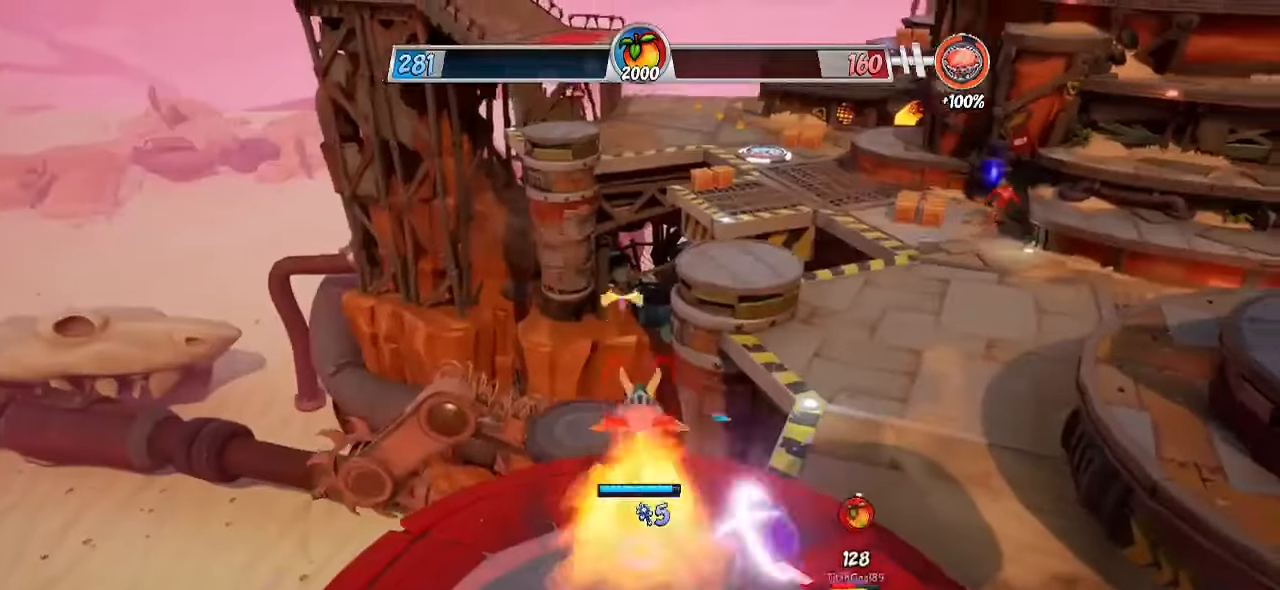
{"buttons": ["L3"], "left_stick": "down-right", "right_stick": "center", "events": [[33, "CIRCLE", "down"], [33, "CROSS", "up"], [67, "L3", "down"], [167, "CIRCLE", "up"], [200, "left_stick", "down-right"], [217, "right_stick", "down"], [467, "right_stick", "center"]]}
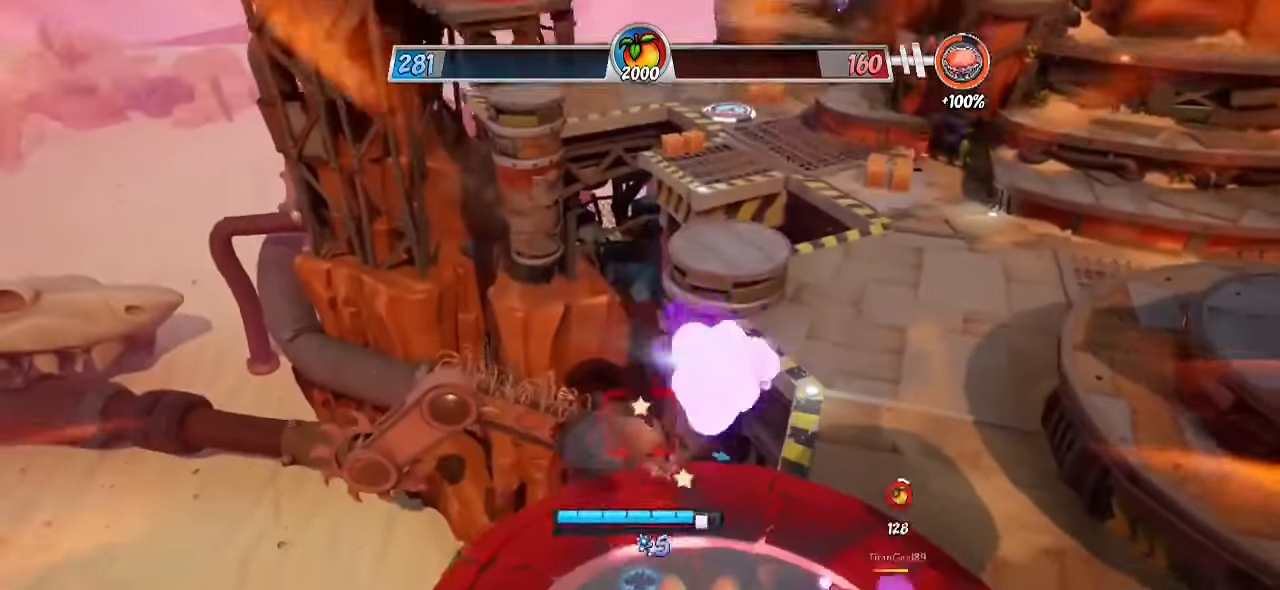
{"buttons": ["L3"], "left_stick": "down-left", "right_stick": "up-right", "events": [[100, "CIRCLE", "down"], [200, "CIRCLE", "up"], [217, "L3", "up"], [250, "left_stick", "down-left"], [383, "right_stick", "up-right"], [483, "L3", "down"]]}
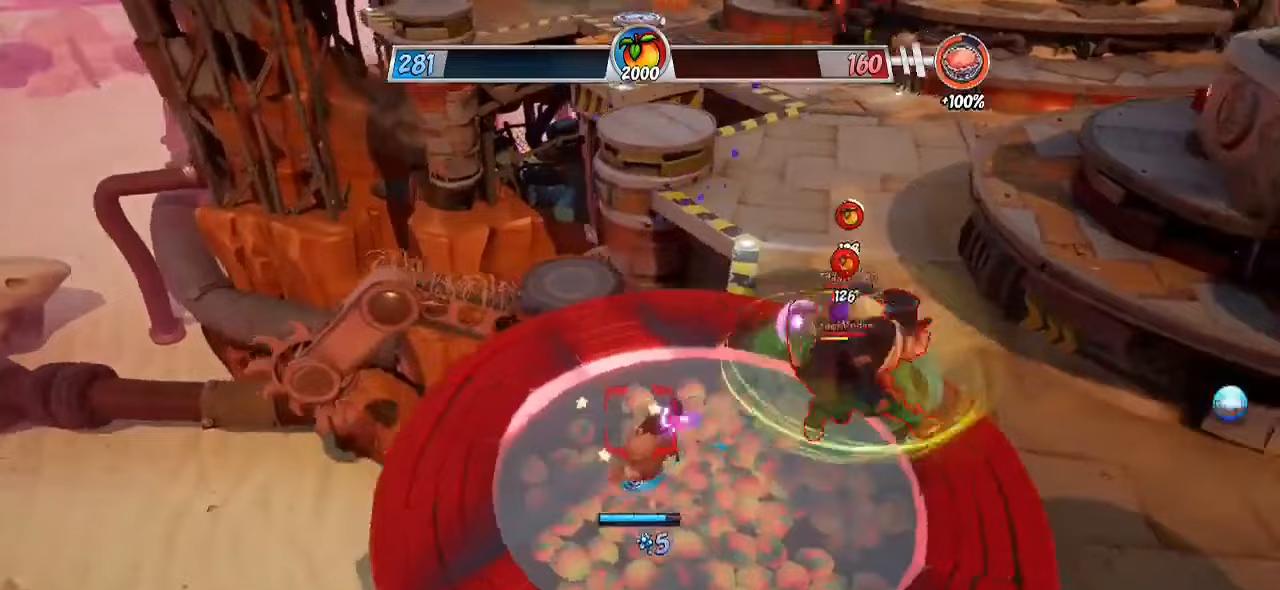
{"buttons": [], "left_stick": "down-left", "right_stick": "center", "events": [[133, "right_stick", "center"], [183, "CROSS", "down"], [367, "CROSS", "up"], [483, "L3", "up"]]}
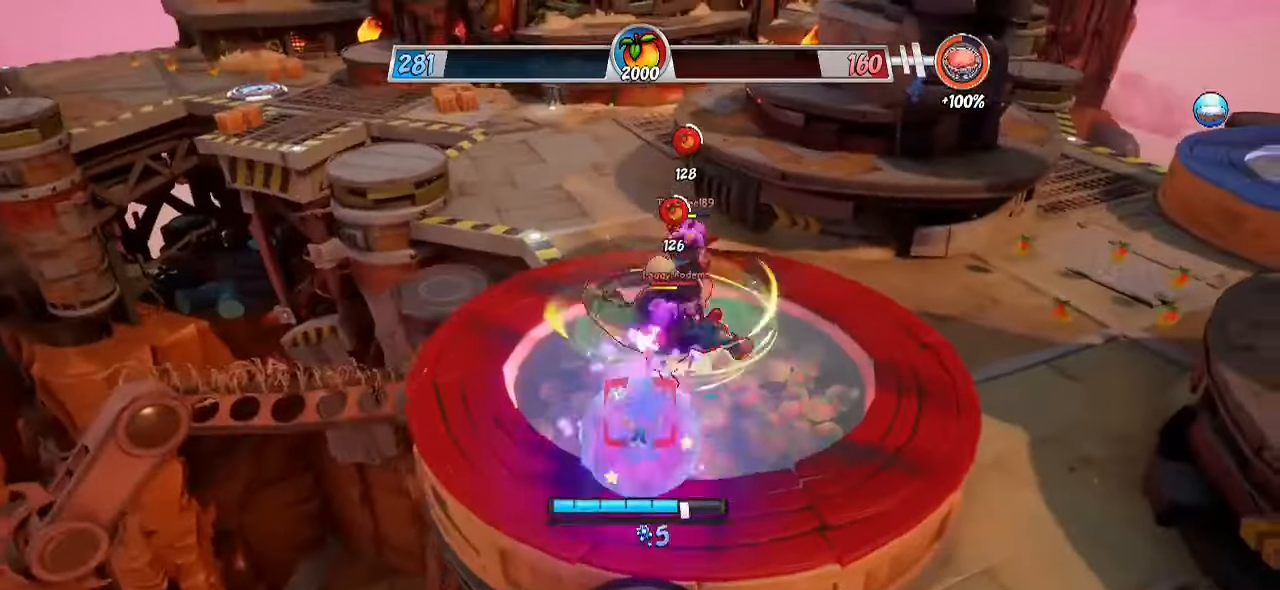
{"buttons": ["R2"], "left_stick": "up", "right_stick": "center", "events": [[33, "CROSS", "down"], [150, "CROSS", "up"], [250, "CROSS", "down"], [250, "left_stick", "up-left"], [300, "left_stick", "up"], [367, "CROSS", "up"], [433, "R2", "down"]]}